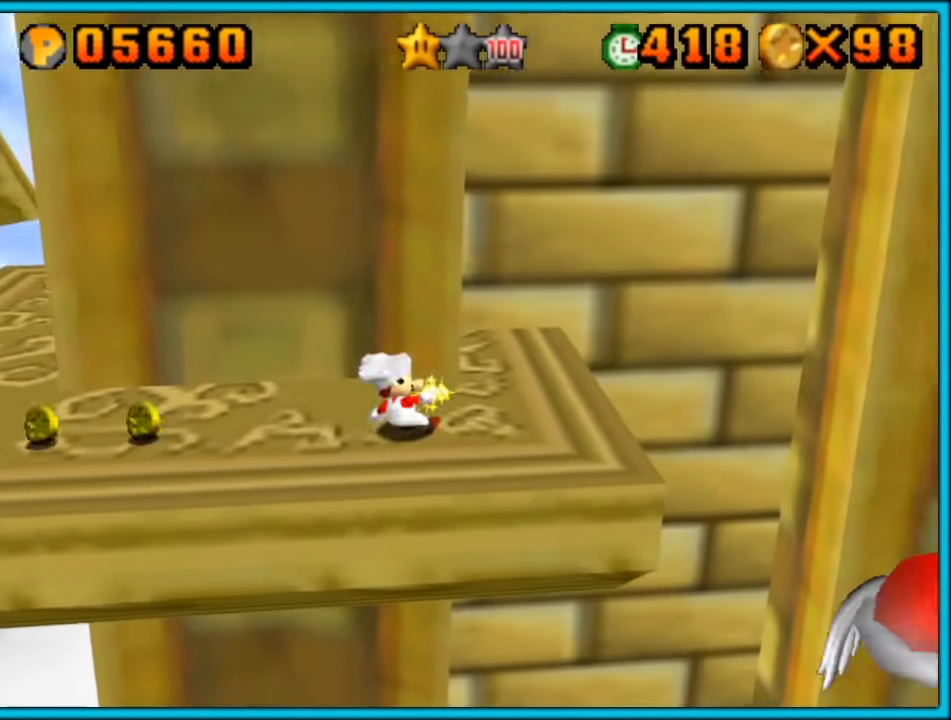
Gameplay with a controller (Nintendo layout); each line is a JSON object with the inputs held at the frame after it. "button_events" lists button changes between this image and that frame as [ms after this image, input, new state], when the widget could be followed in between (sticks are given only as held states). Not read: L1 L3 R3.
{"buttons": [], "left_stick": "up-left", "button_events": [[33, "C_RIGHT", "down"], [100, "C_RIGHT", "up"]]}
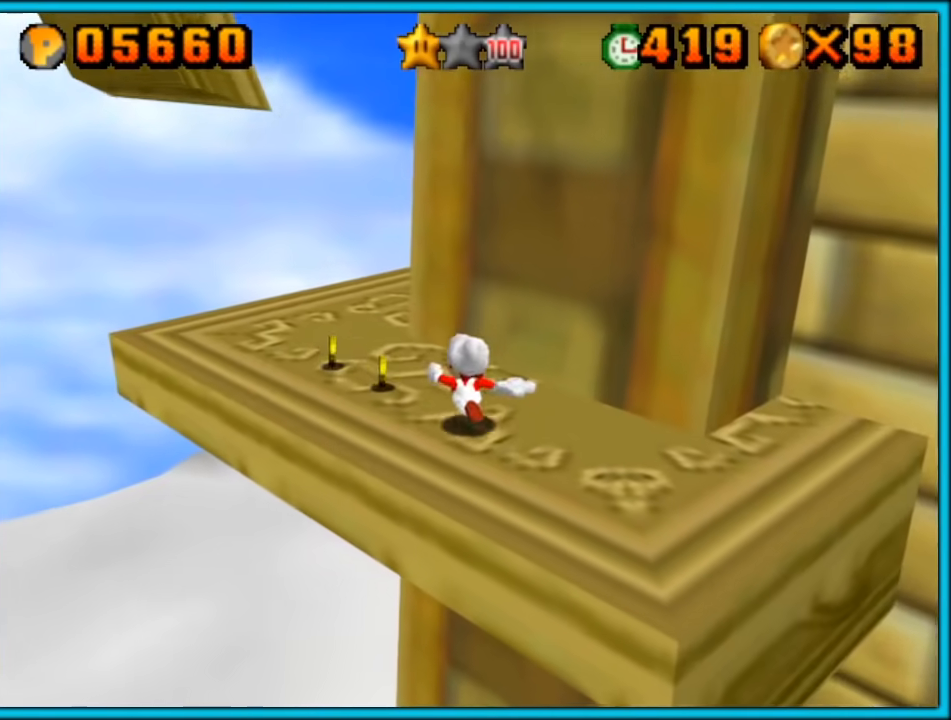
{"buttons": [], "left_stick": "center", "button_events": []}
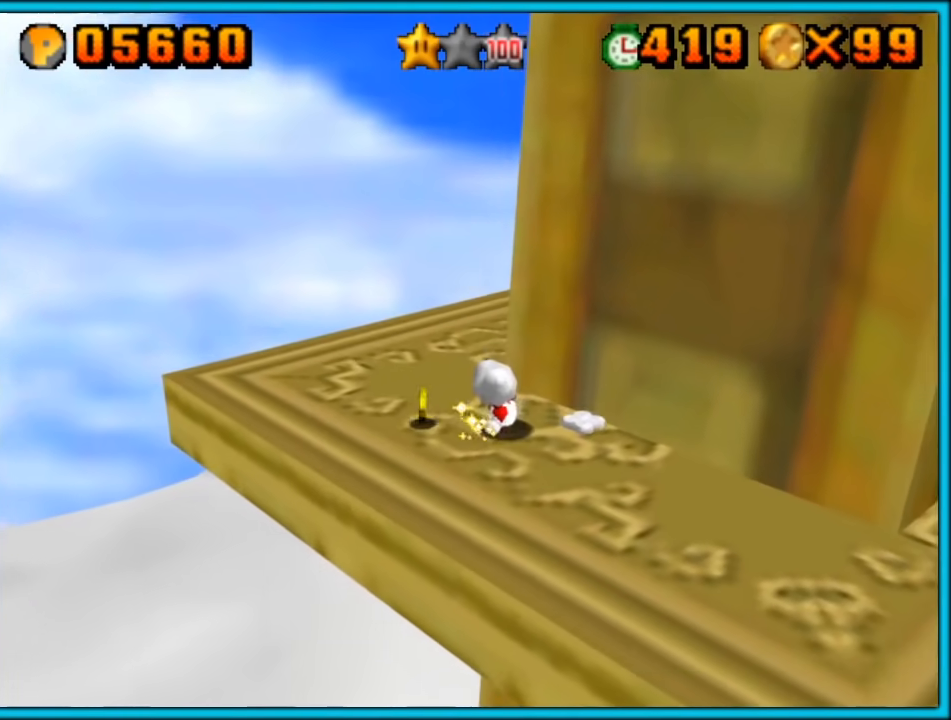
{"buttons": [], "left_stick": "center", "button_events": []}
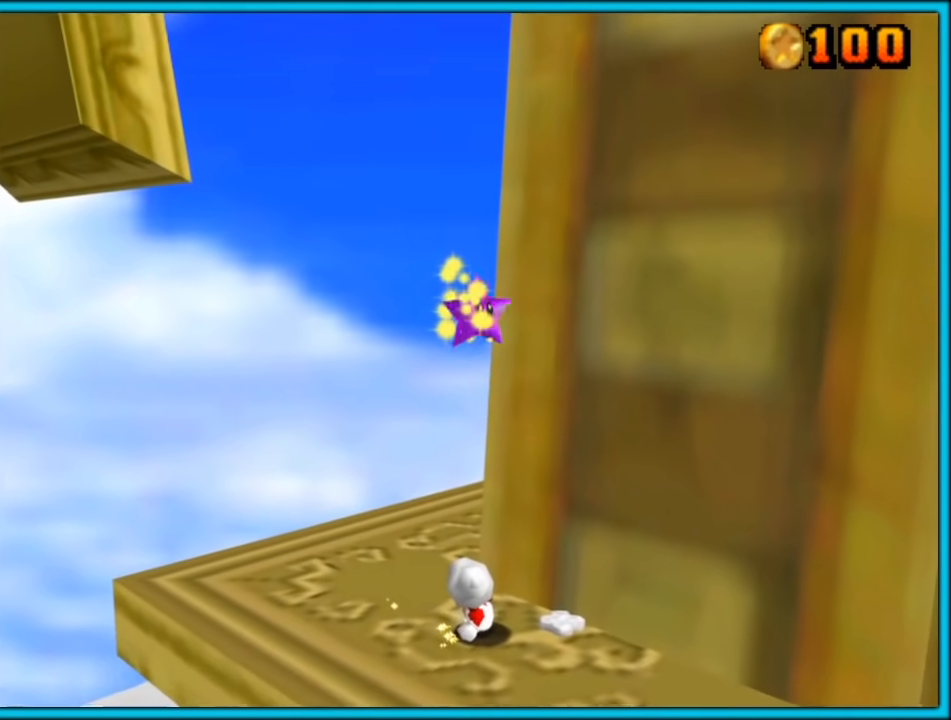
{"buttons": [], "left_stick": "center", "button_events": []}
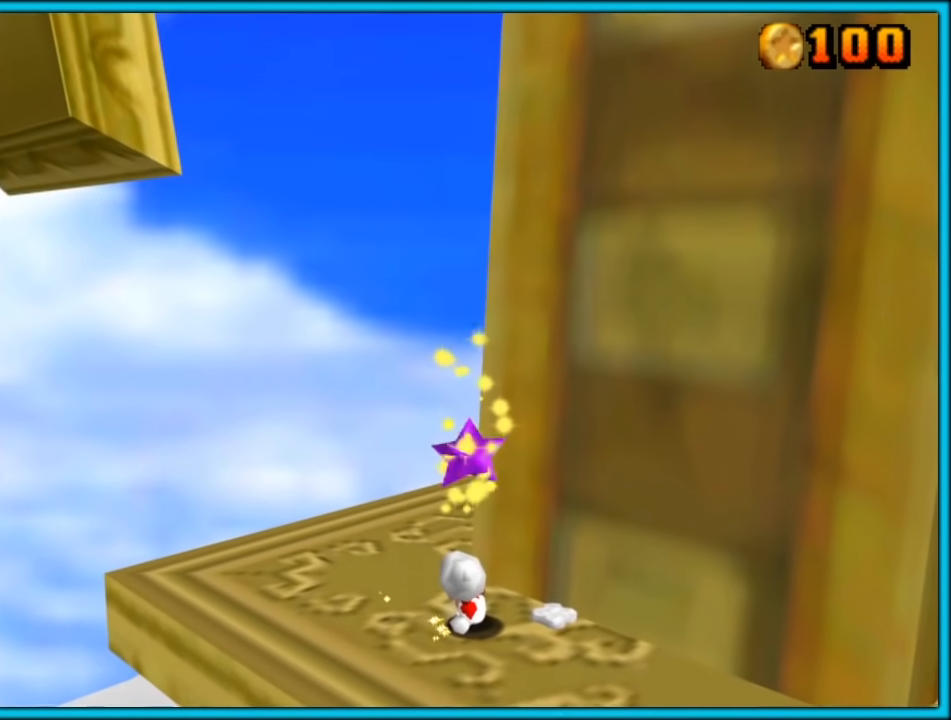
{"buttons": [], "left_stick": "center", "button_events": []}
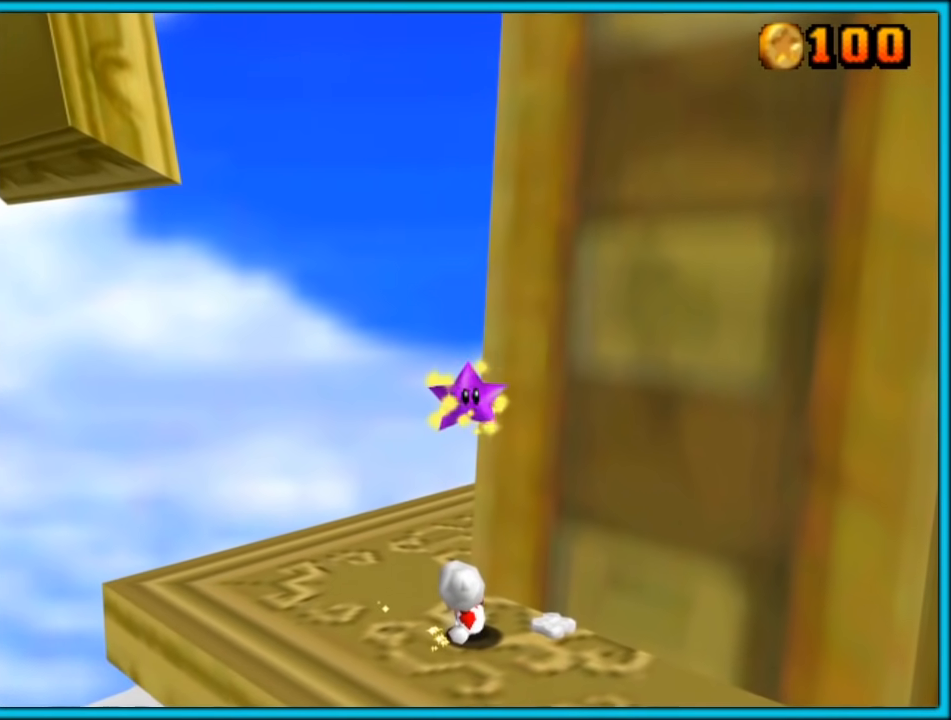
{"buttons": [], "left_stick": "center", "button_events": []}
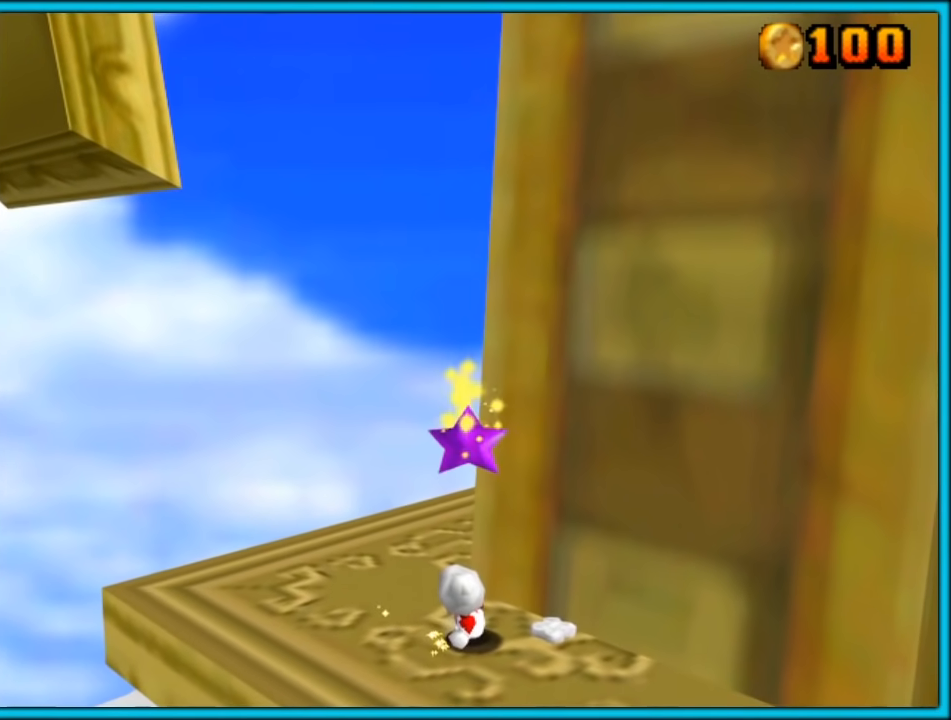
{"buttons": [], "left_stick": "center", "button_events": []}
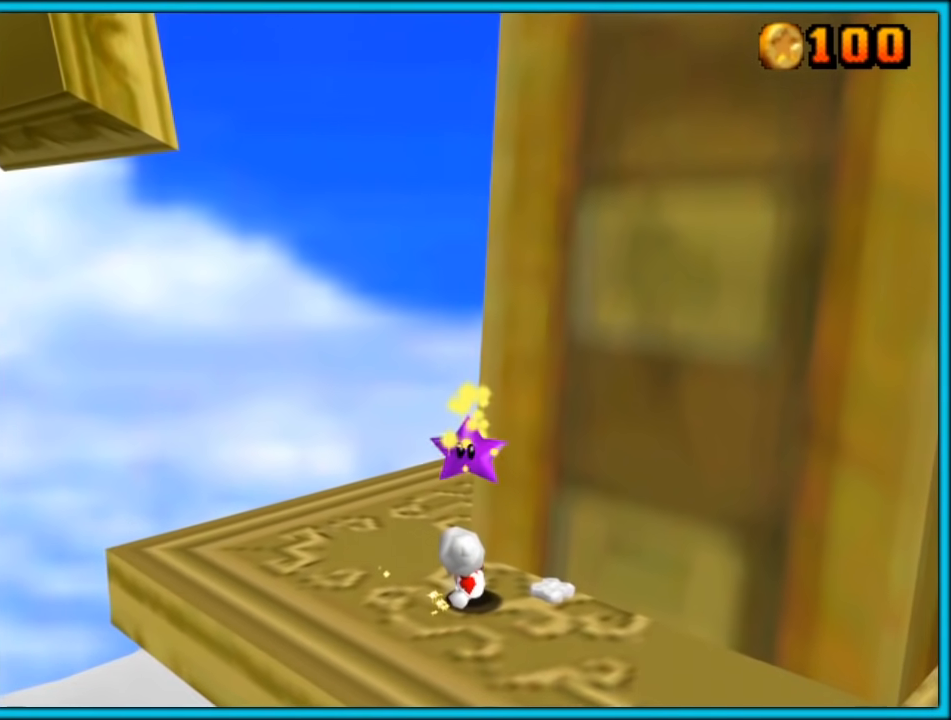
{"buttons": [], "left_stick": "center", "button_events": []}
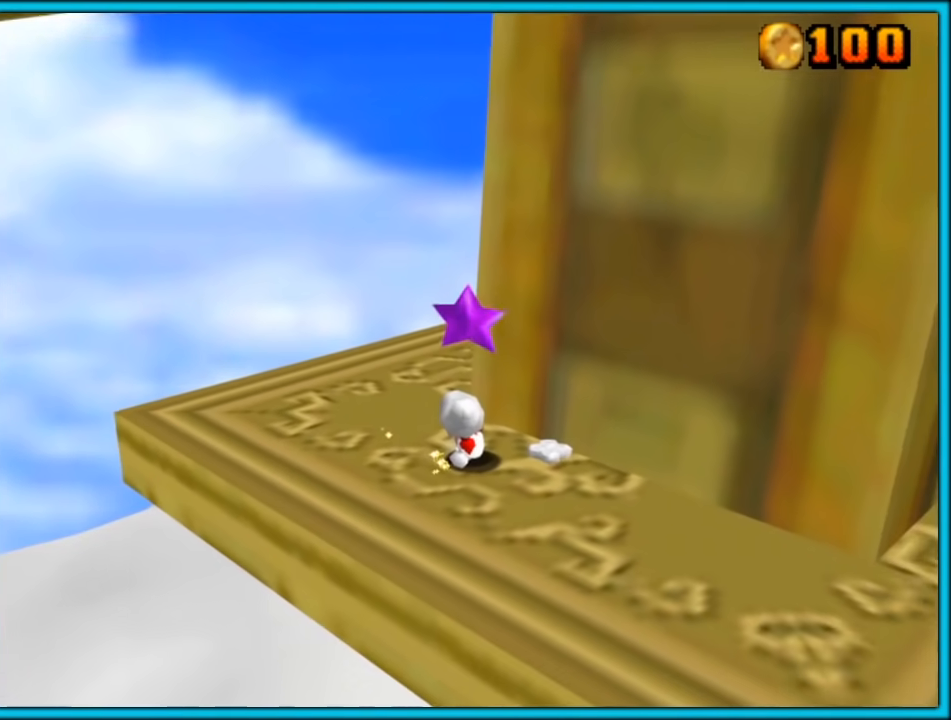
{"buttons": [], "left_stick": "center", "button_events": []}
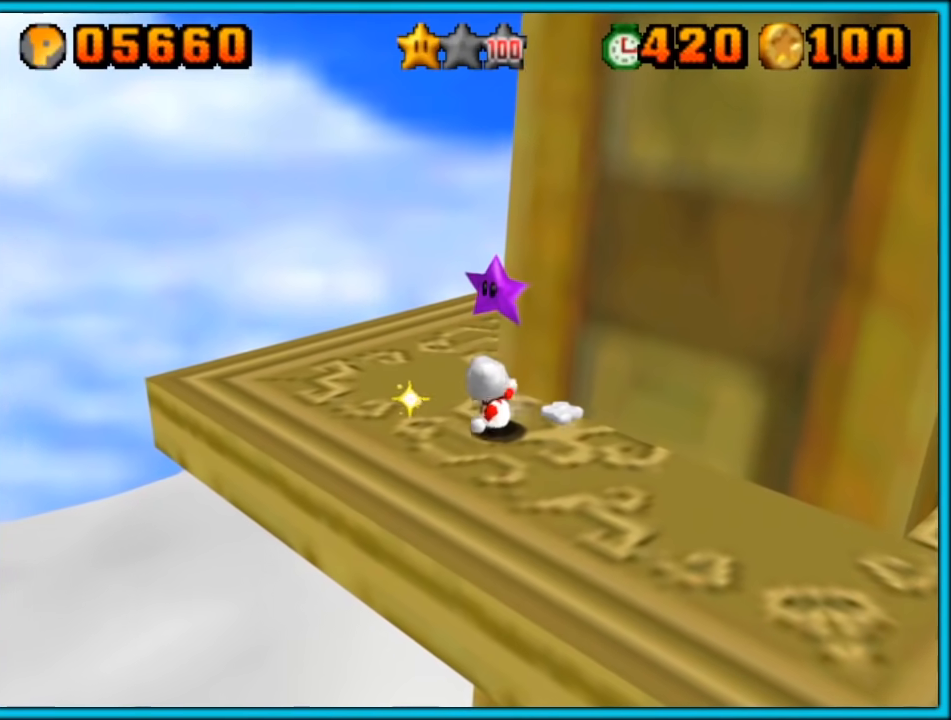
{"buttons": [], "left_stick": "center", "button_events": [[33, "A", "down"], [67, "Z", "down"], [117, "A", "up"], [183, "A", "down"], [183, "Z", "up"], [317, "A", "up"]]}
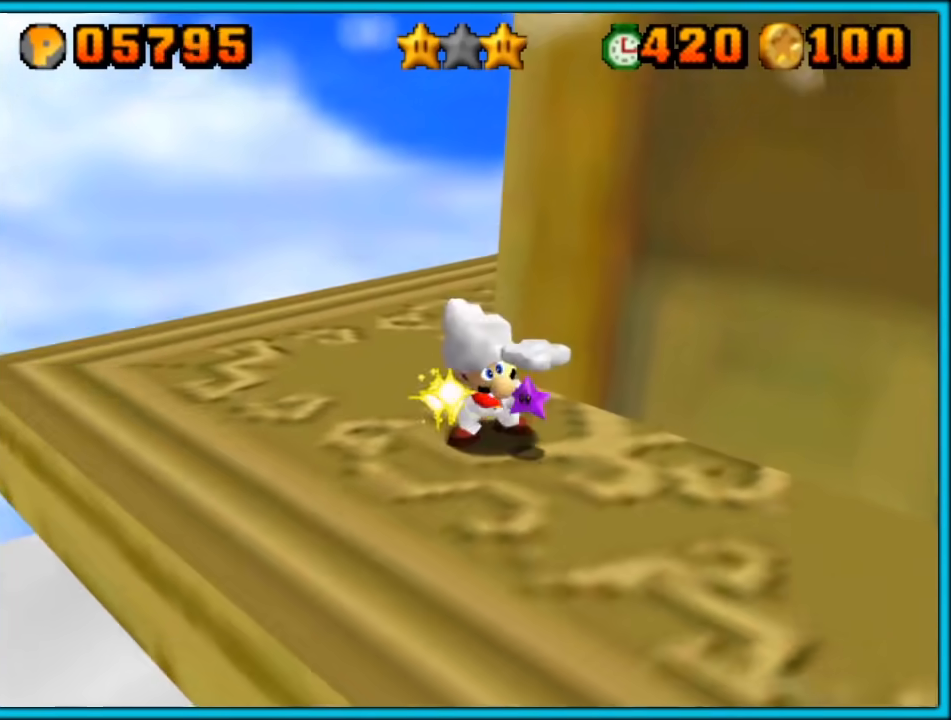
{"buttons": [], "left_stick": "center", "button_events": []}
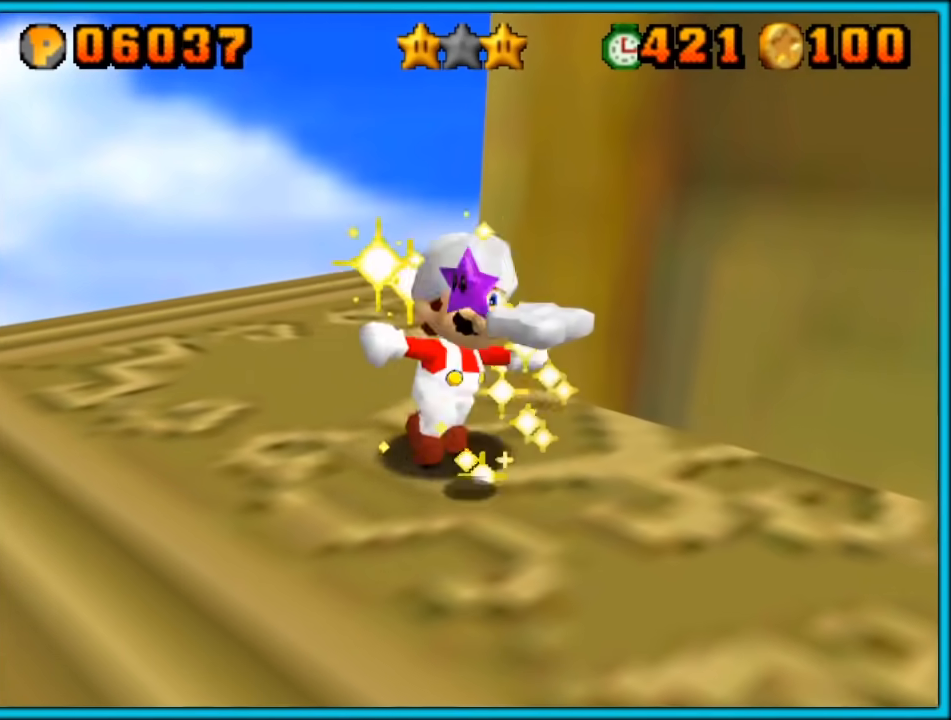
{"buttons": [], "left_stick": "center", "button_events": []}
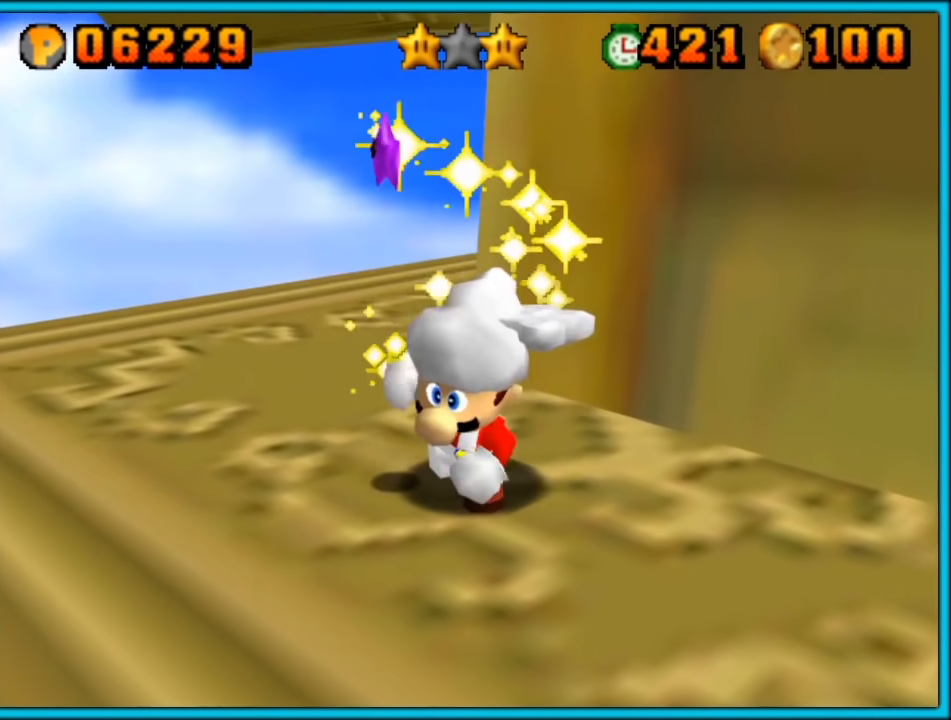
{"buttons": [], "left_stick": "center", "button_events": []}
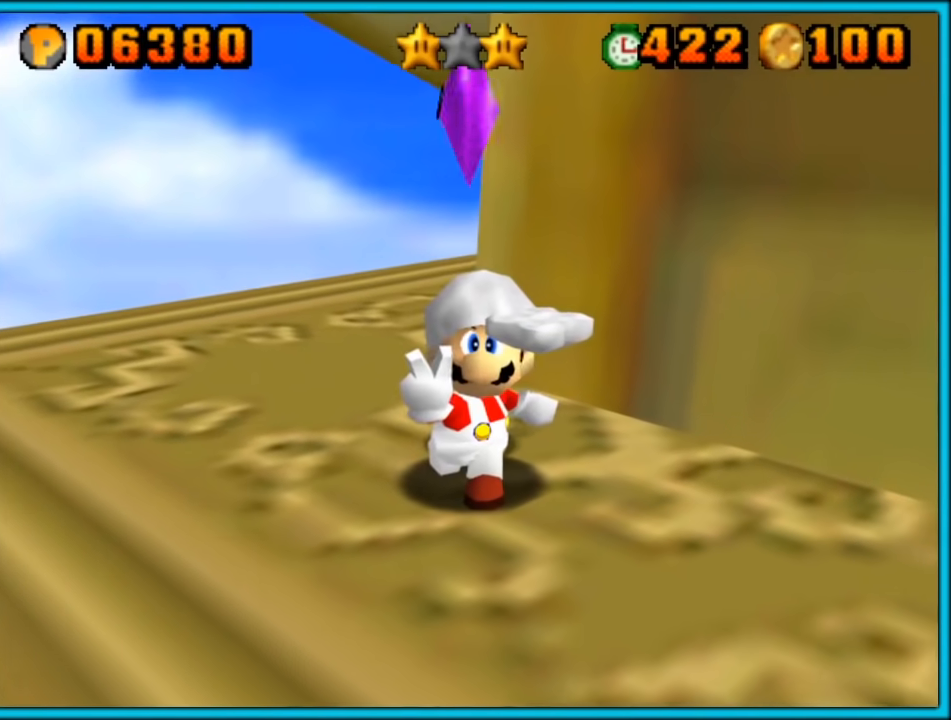
{"buttons": [], "left_stick": "center", "button_events": []}
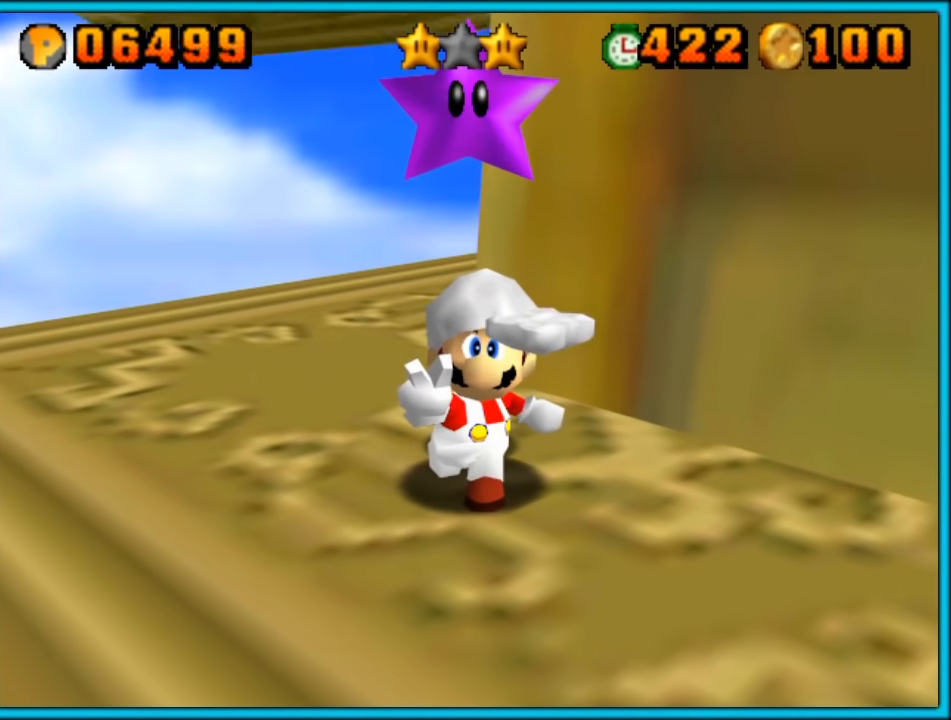
{"buttons": [], "left_stick": "center", "button_events": []}
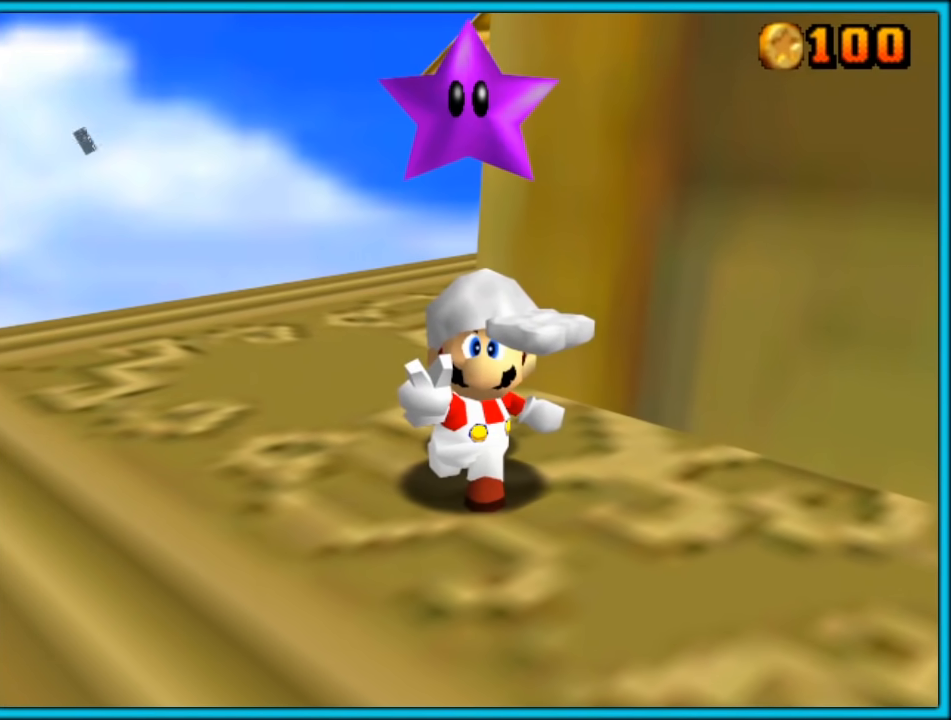
{"buttons": ["A"], "left_stick": "center", "button_events": [[433, "A", "down"]]}
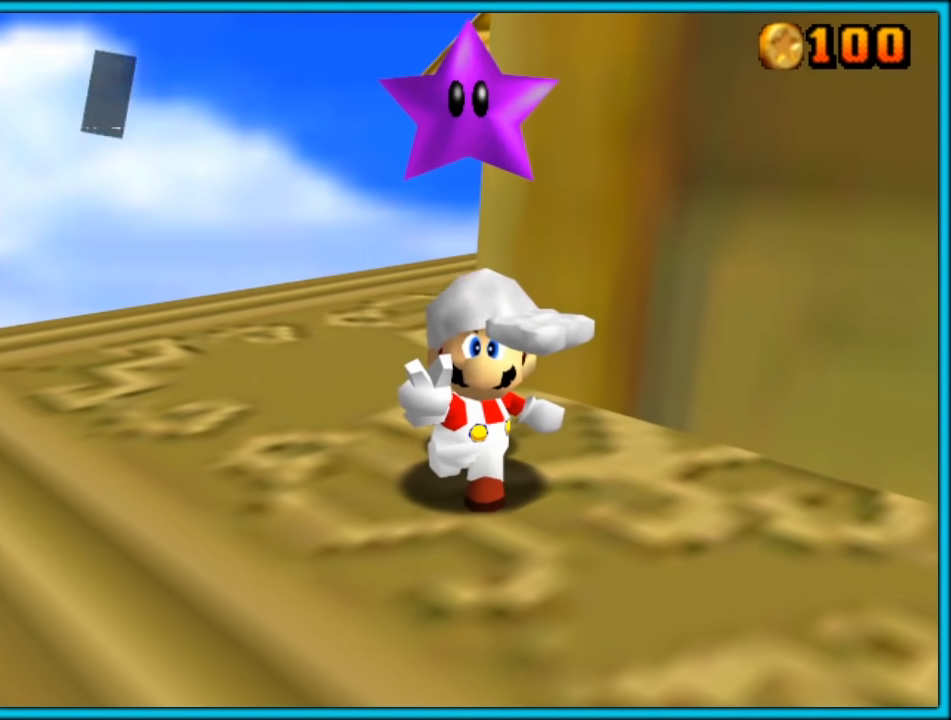
{"buttons": [], "left_stick": "center", "button_events": [[67, "A", "up"]]}
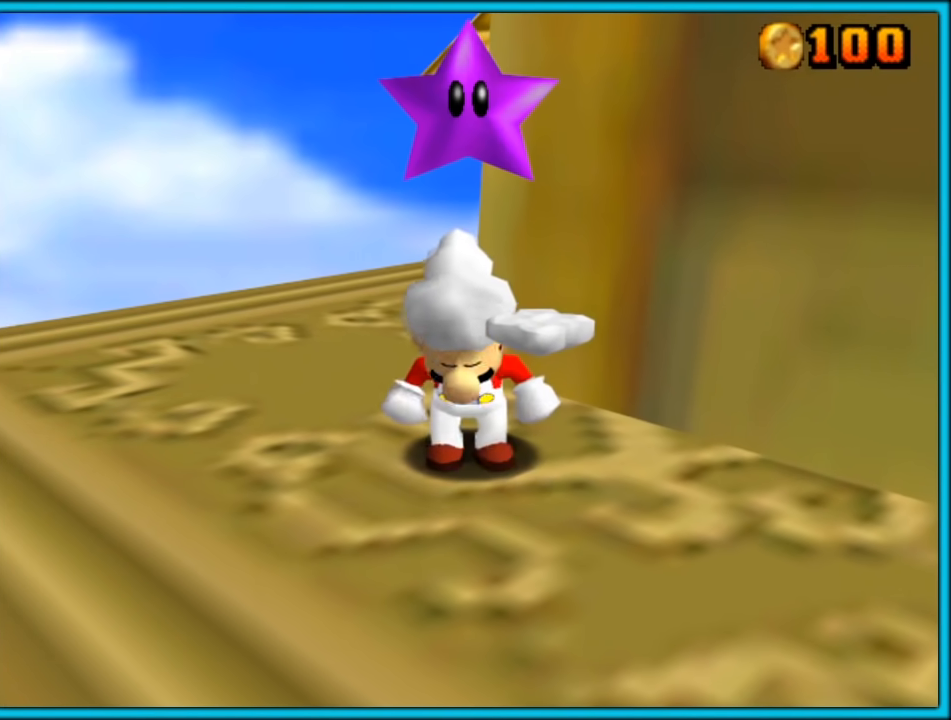
{"buttons": [], "left_stick": "left", "button_events": [[367, "C_LEFT", "down"], [500, "C_LEFT", "up"]]}
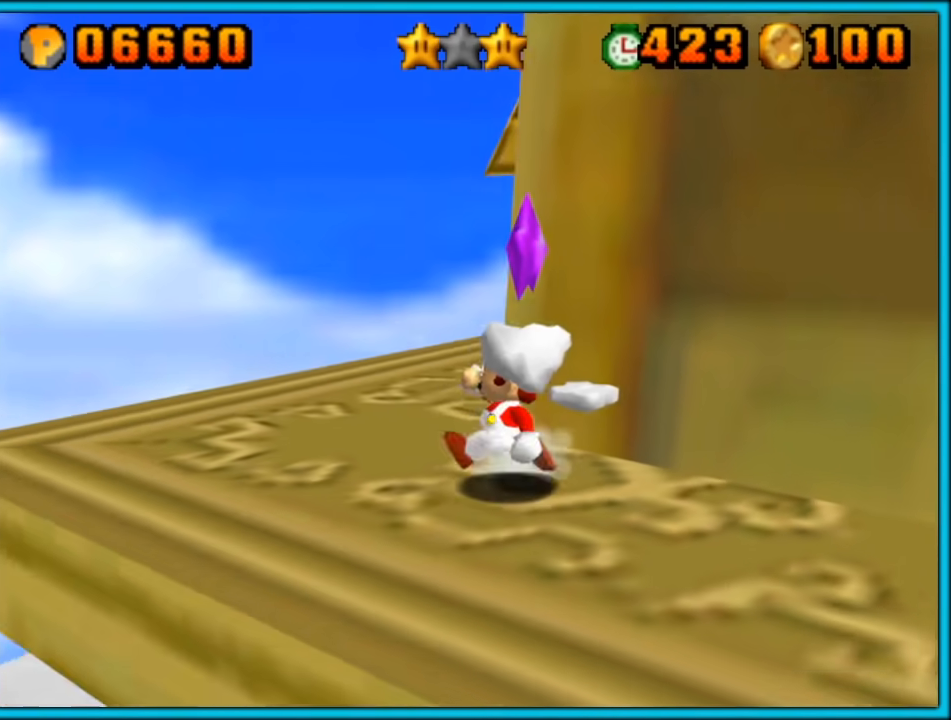
{"buttons": [], "left_stick": "center", "button_events": []}
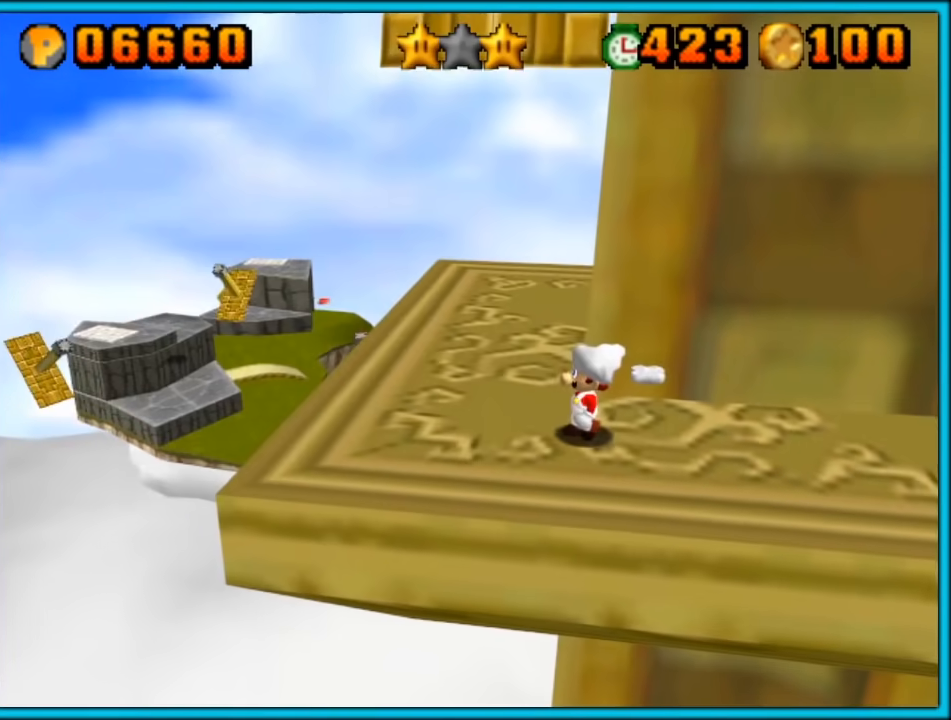
{"buttons": [], "left_stick": "center", "button_events": []}
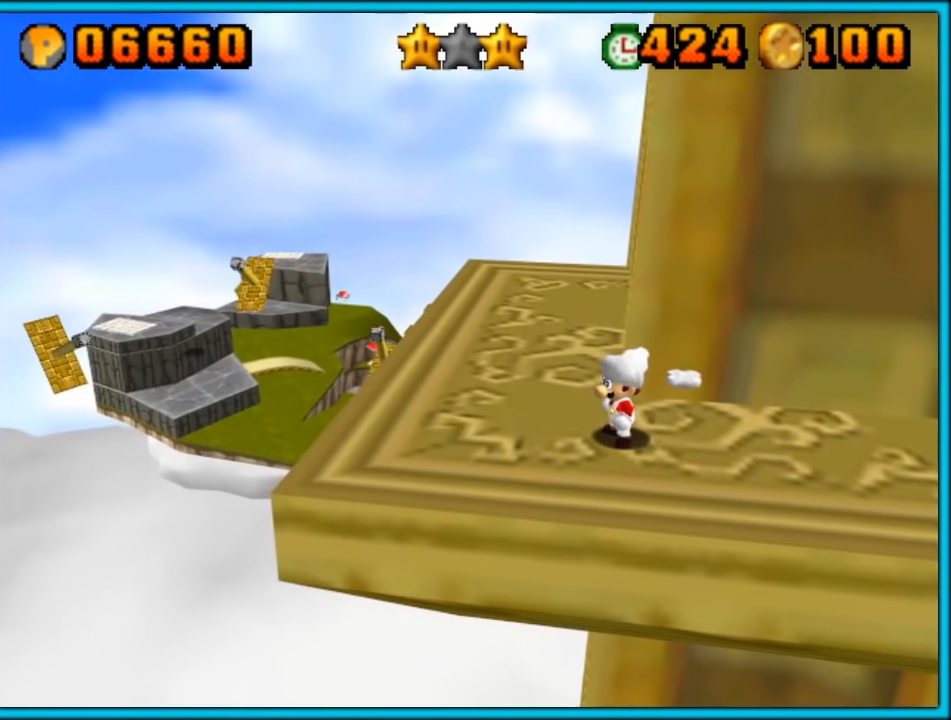
{"buttons": [], "left_stick": "center", "button_events": []}
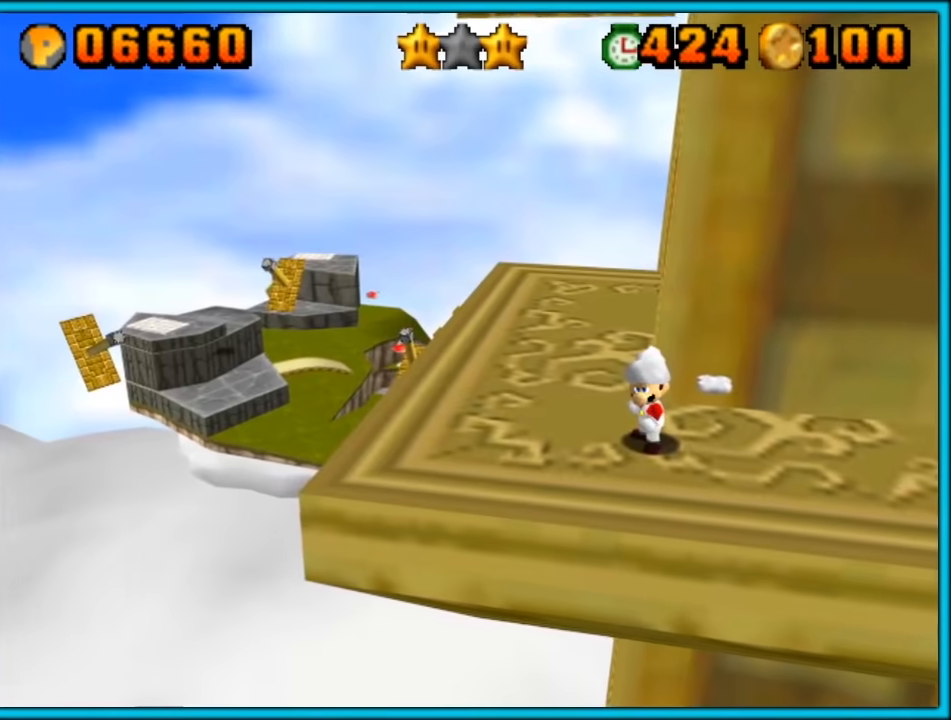
{"buttons": [], "left_stick": "center", "button_events": [[367, "START", "down"], [433, "START", "up"]]}